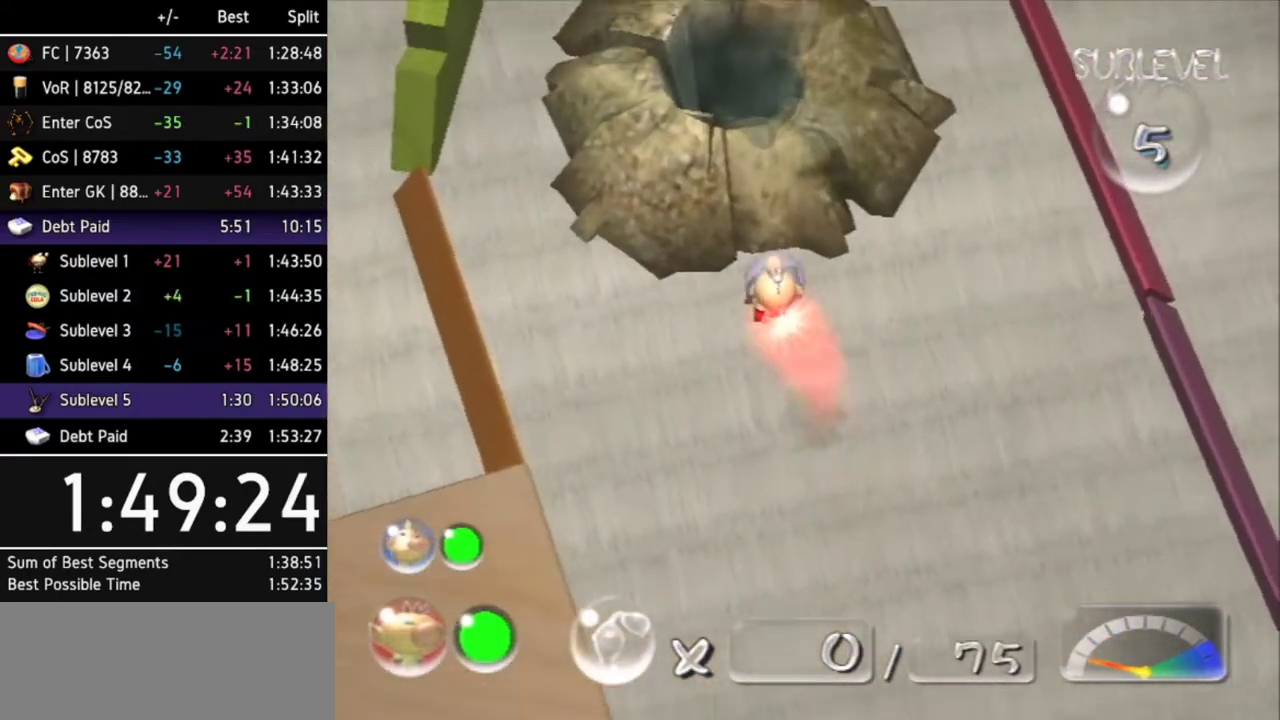
Gameplay with a controller (Nintendo layout); each line is a JSON object with the inputs held at the frame after it. "events" lists button and stick changes between this image and that frame as [ms after this image, input, new state], when the widget could be followed in between. Not read: L3 R3 X other_buttons.
{"buttons": [], "left_stick": "center", "right_stick": "center"}
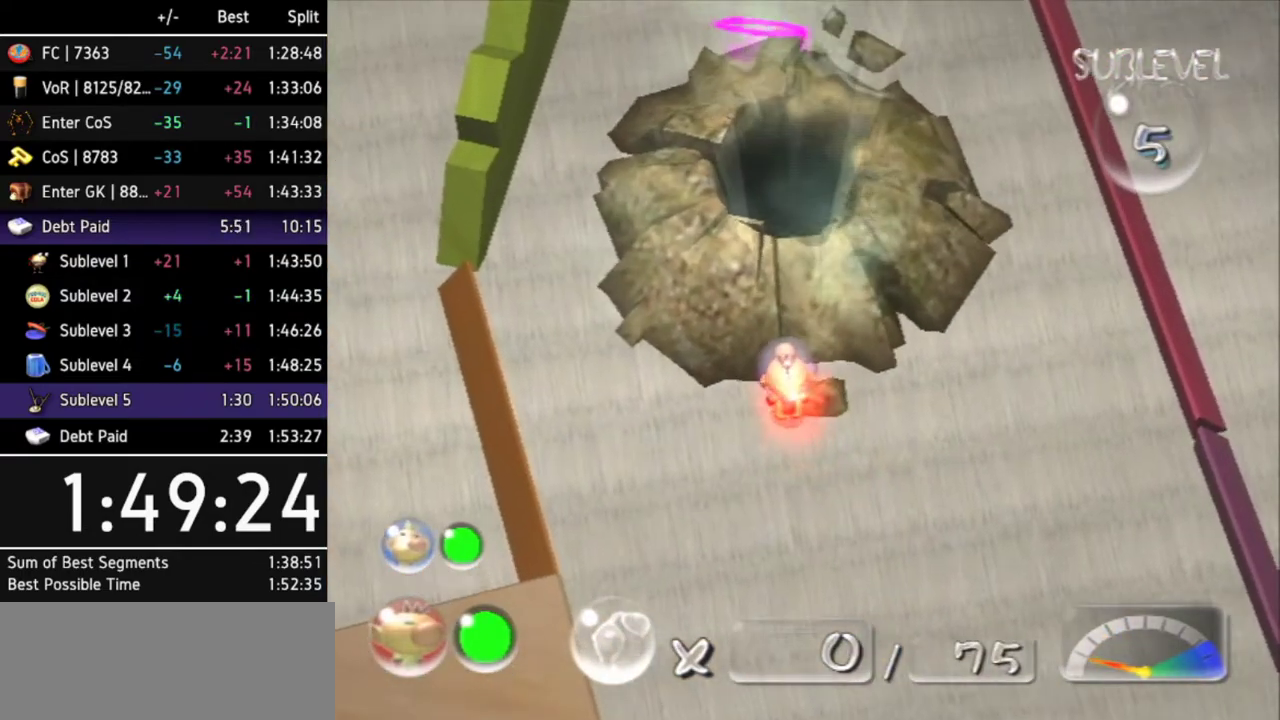
{"buttons": [], "left_stick": "center", "right_stick": "center"}
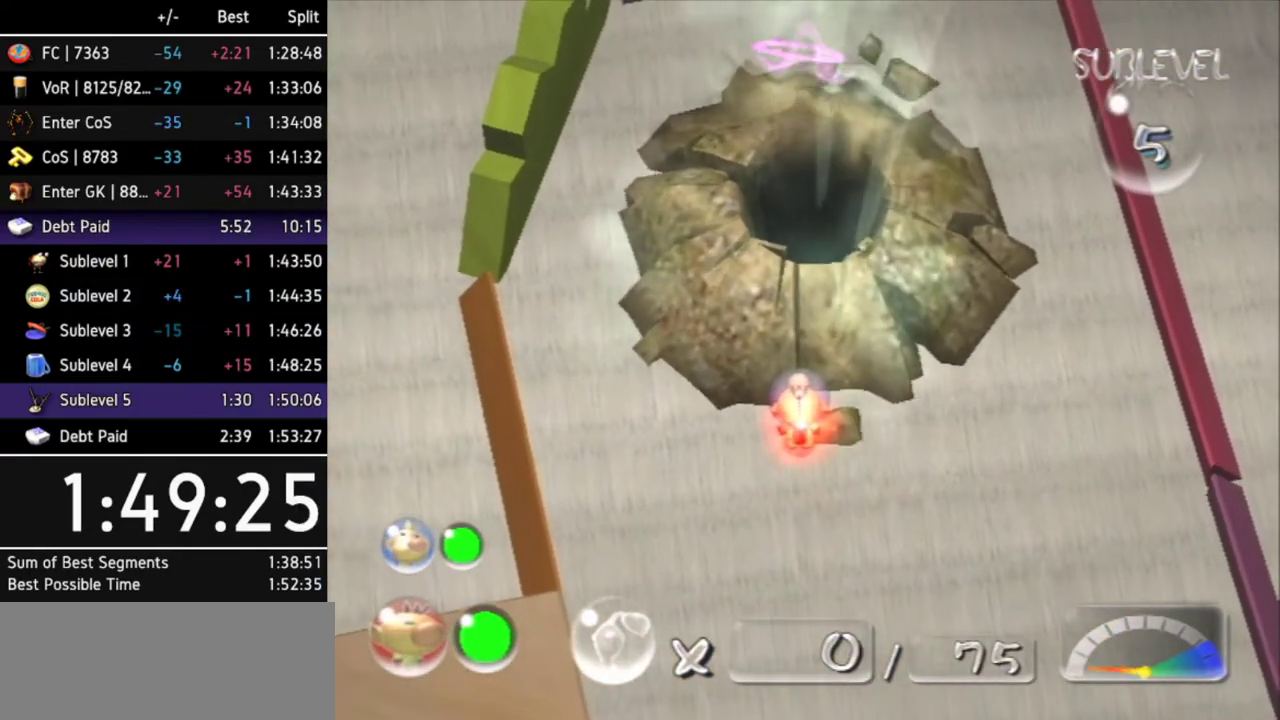
{"buttons": [], "left_stick": "center", "right_stick": "center"}
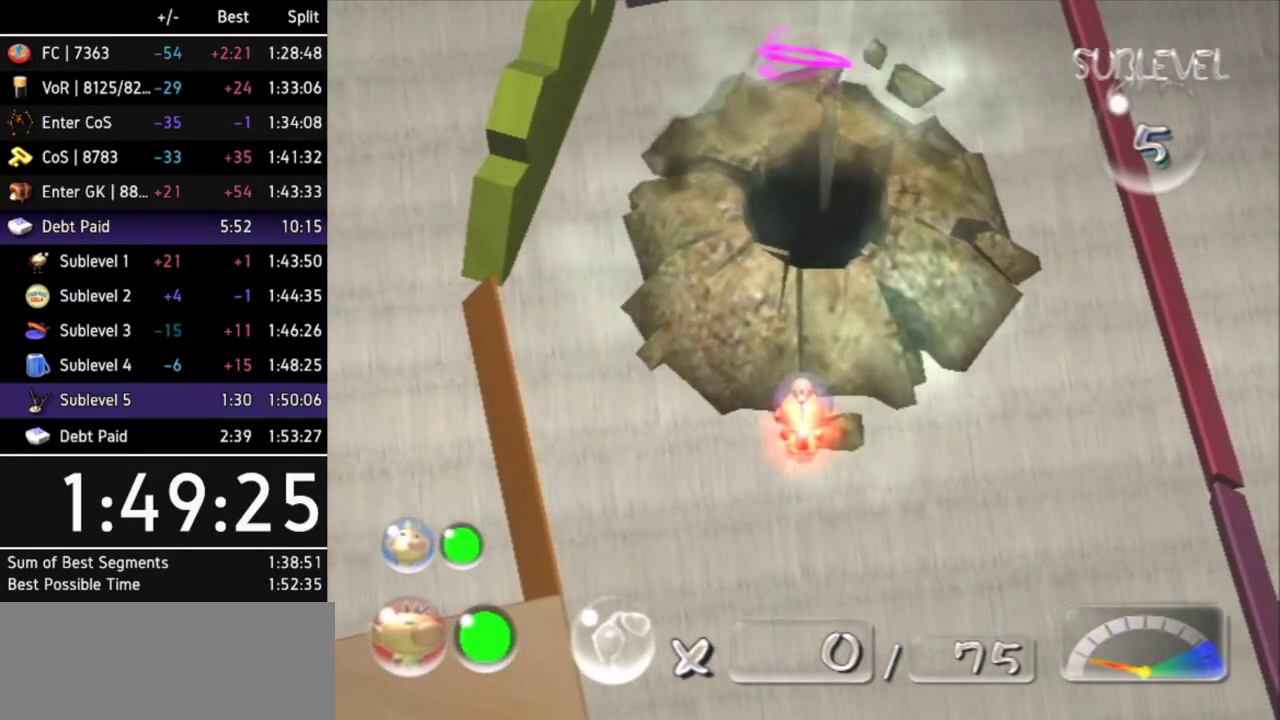
{"buttons": [], "left_stick": "center", "right_stick": "center"}
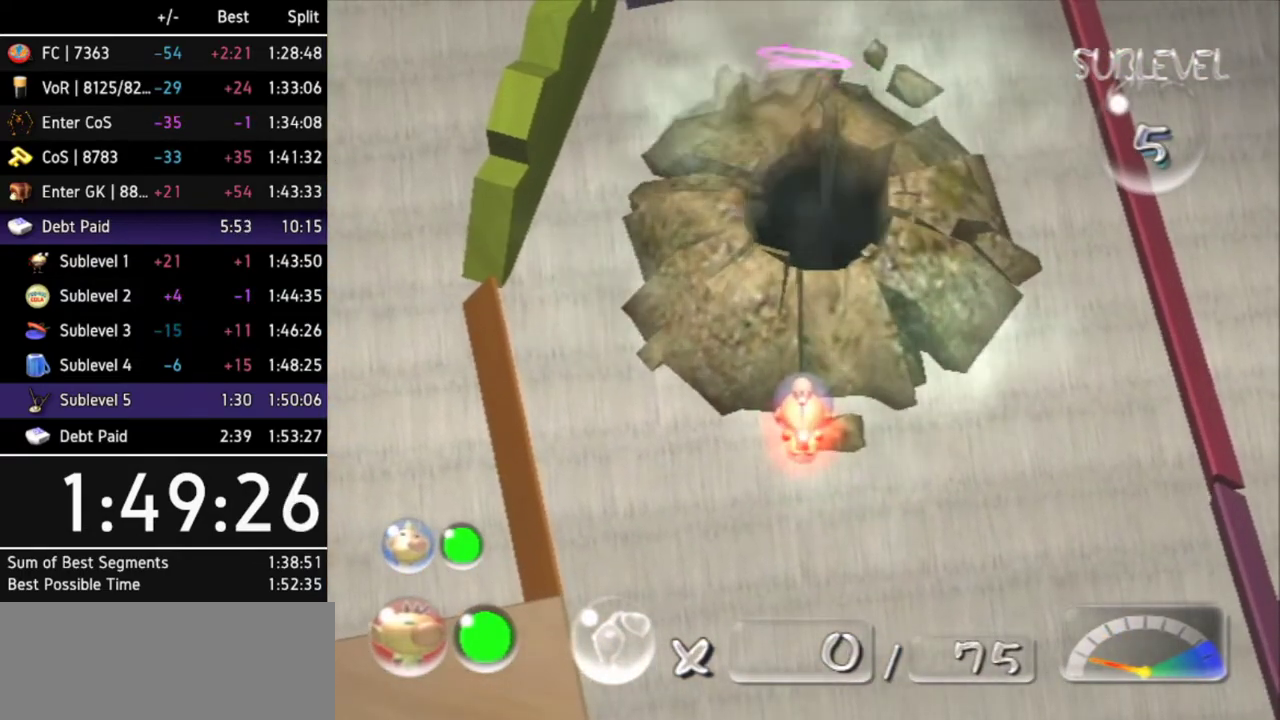
{"buttons": [], "left_stick": "center", "right_stick": "center"}
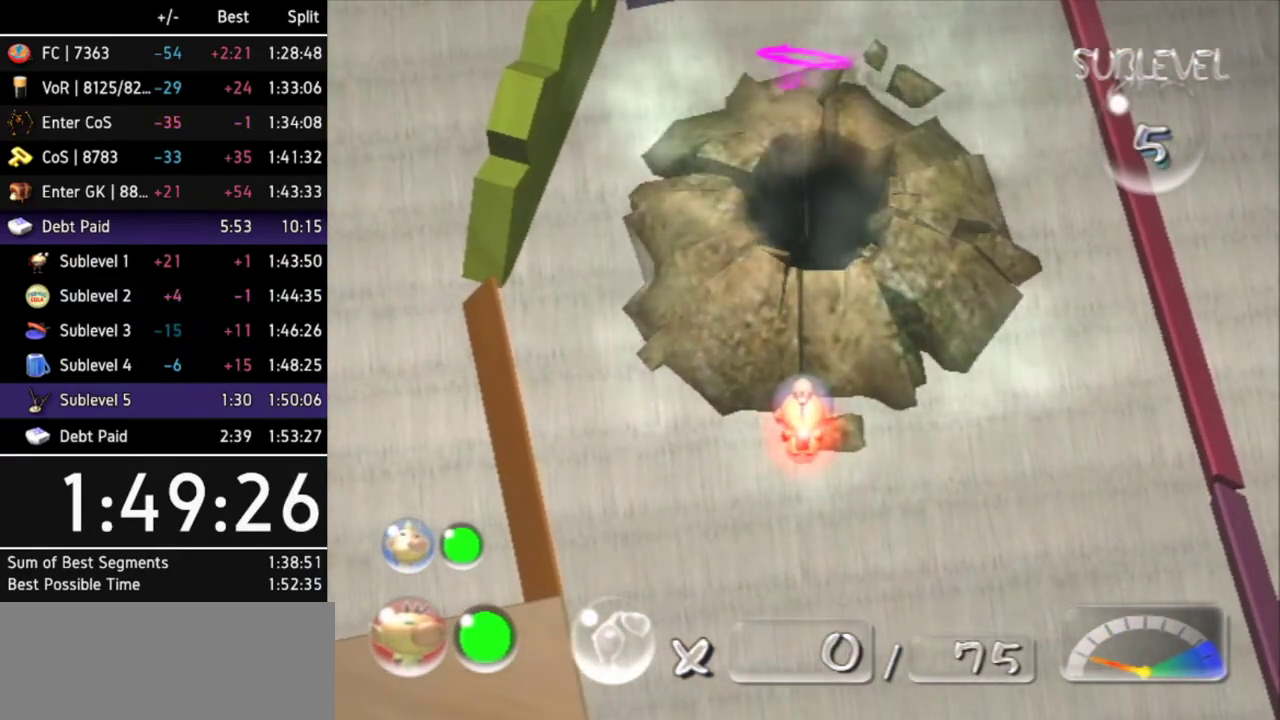
{"buttons": [], "left_stick": "center", "right_stick": "center", "events": [[33, "Y", "down"], [233, "Y", "up"]]}
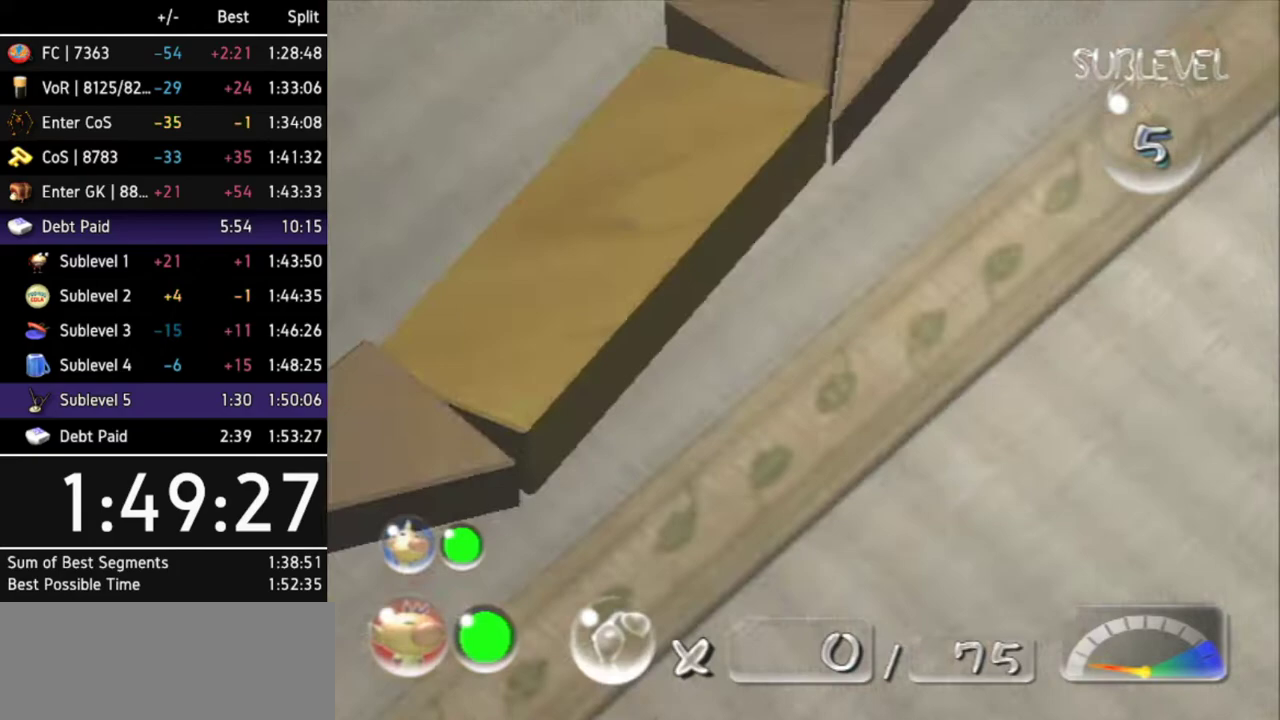
{"buttons": [], "left_stick": "center", "right_stick": "center"}
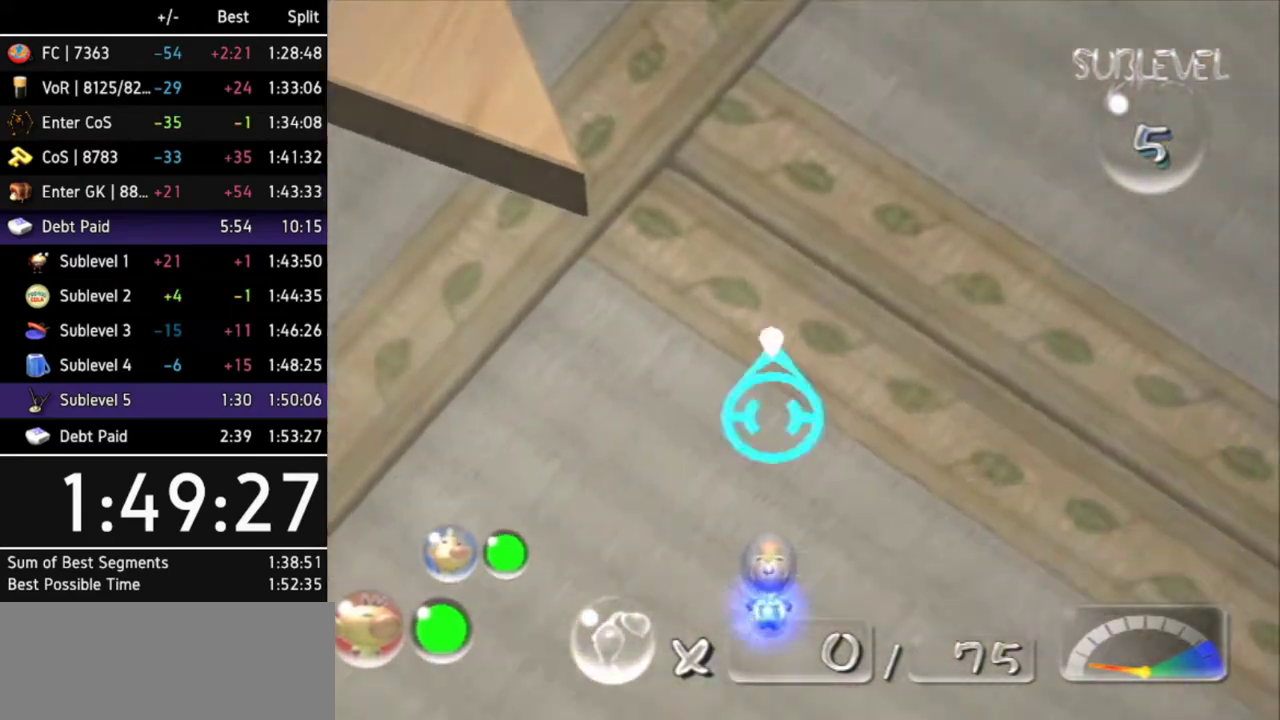
{"buttons": [], "left_stick": "down-left", "right_stick": "center", "events": [[267, "R1", "down"], [400, "left_stick", "down-left"], [467, "R1", "up"]]}
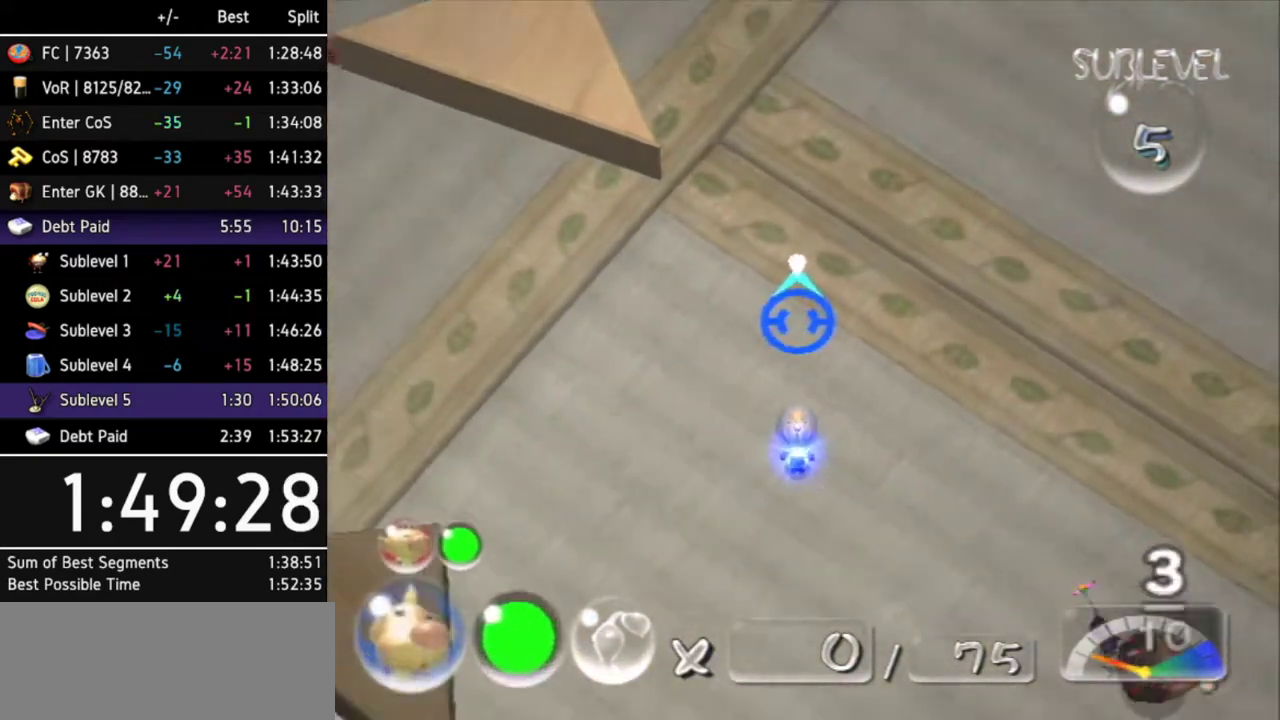
{"buttons": [], "left_stick": "down-left", "right_stick": "center", "events": [[333, "Z", "down"], [433, "Z", "up"]]}
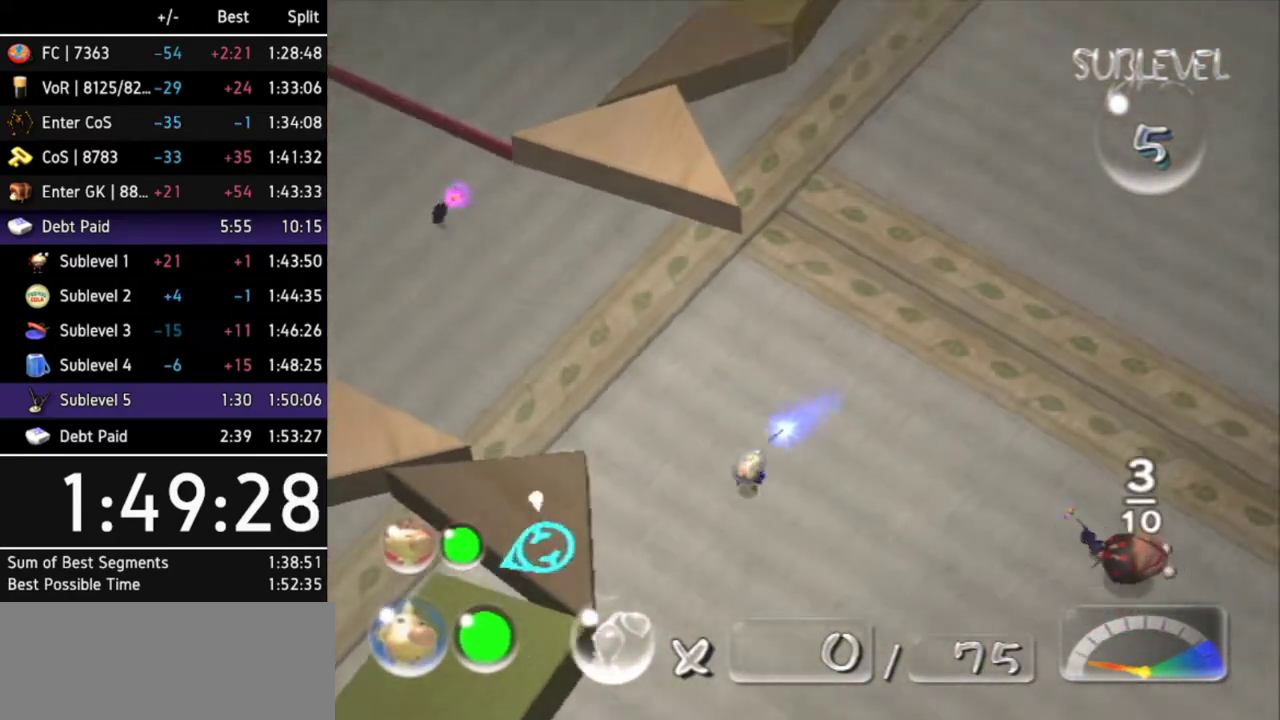
{"buttons": [], "left_stick": "right", "right_stick": "center", "events": [[167, "left_stick", "down-right"], [233, "left_stick", "right"]]}
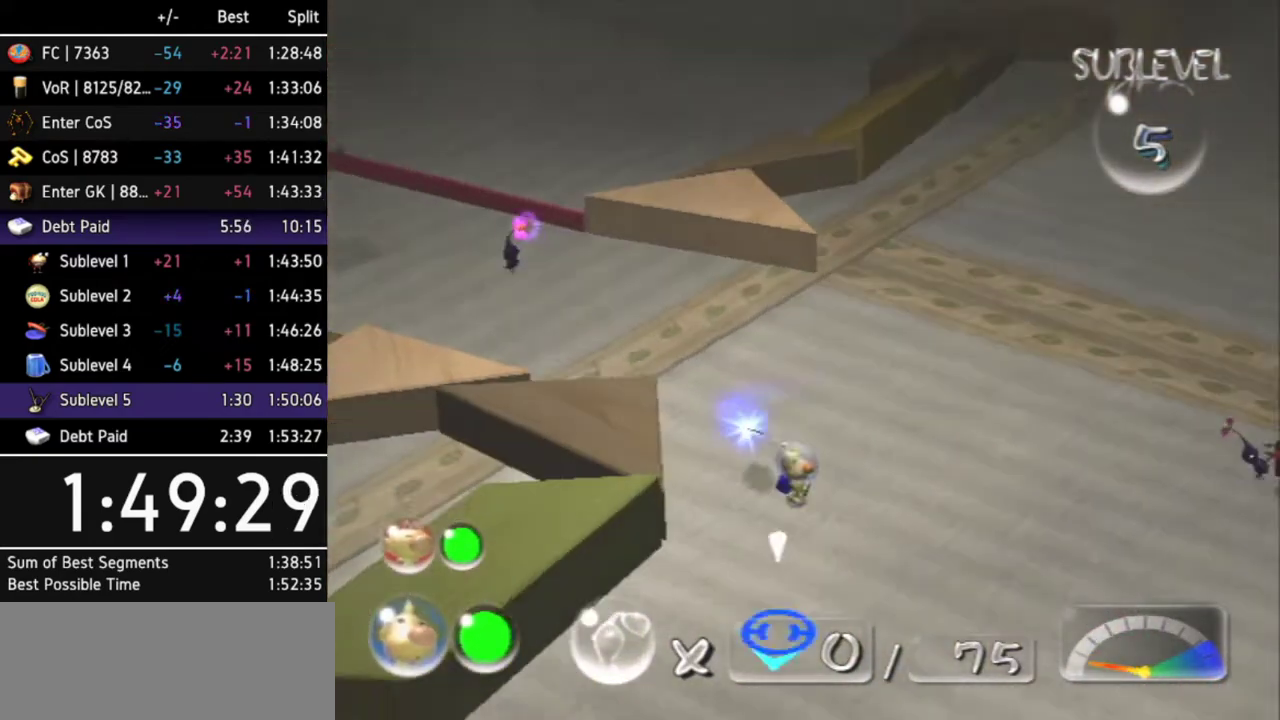
{"buttons": ["B"], "left_stick": "up-left", "right_stick": "center", "events": [[33, "B", "down"], [133, "left_stick", "up-right"], [367, "left_stick", "up"], [467, "left_stick", "up-left"]]}
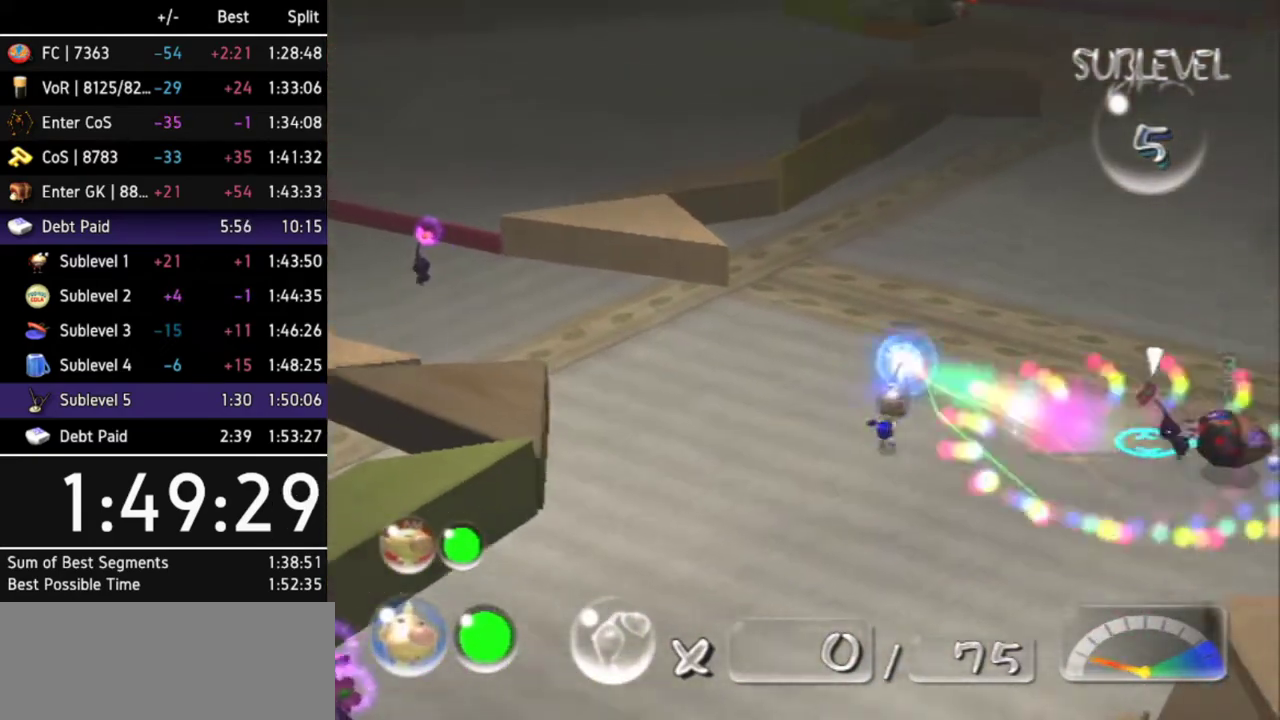
{"buttons": [], "left_stick": "up-left", "right_stick": "center", "events": [[33, "B", "up"], [67, "L1", "down"], [233, "L1", "up"], [267, "L1", "down"], [433, "L1", "up"]]}
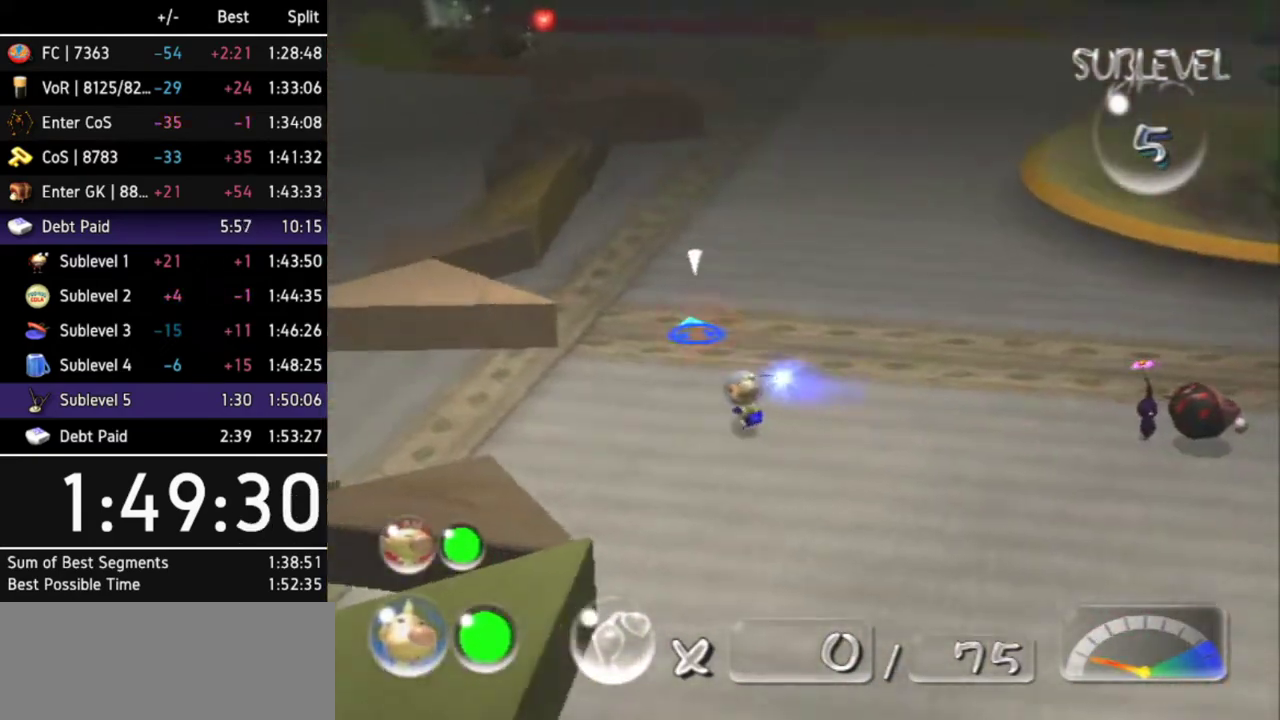
{"buttons": ["B"], "left_stick": "down-left", "right_stick": "center", "events": [[33, "B", "down"], [33, "left_stick", "left"], [133, "left_stick", "up-left"], [433, "left_stick", "down-left"]]}
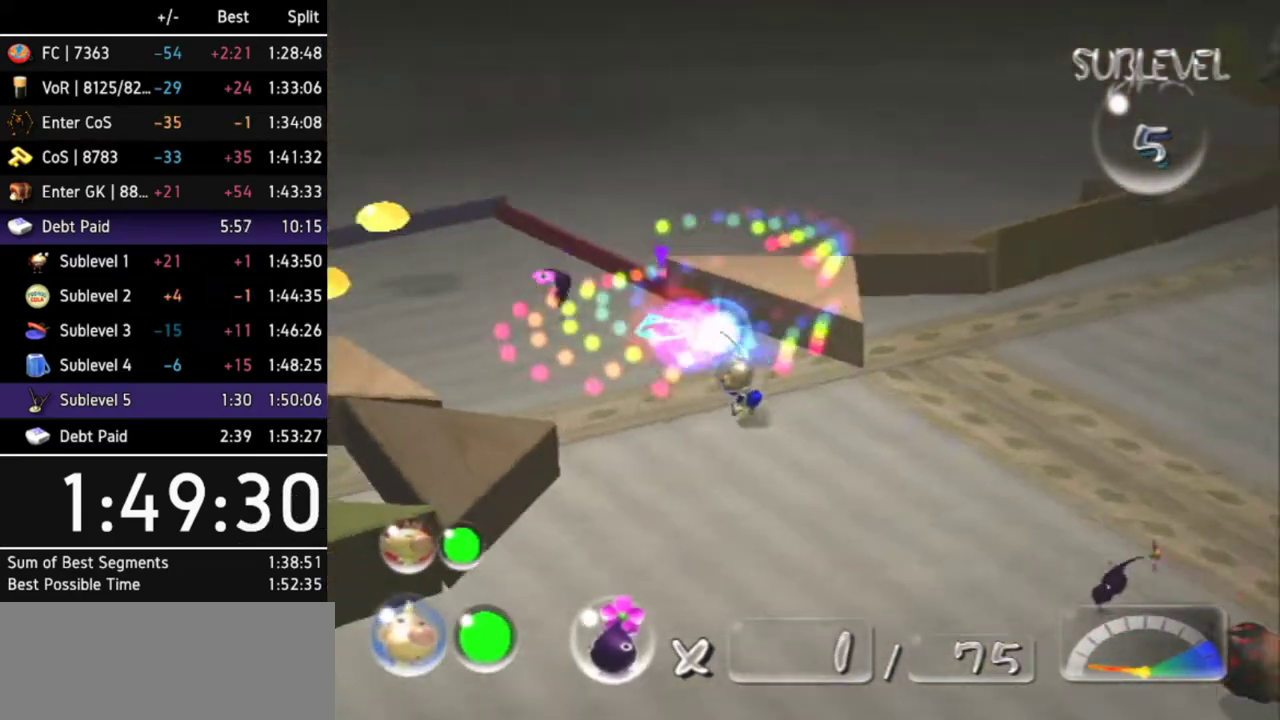
{"buttons": [], "left_stick": "down-left", "right_stick": "center", "events": [[33, "B", "up"]]}
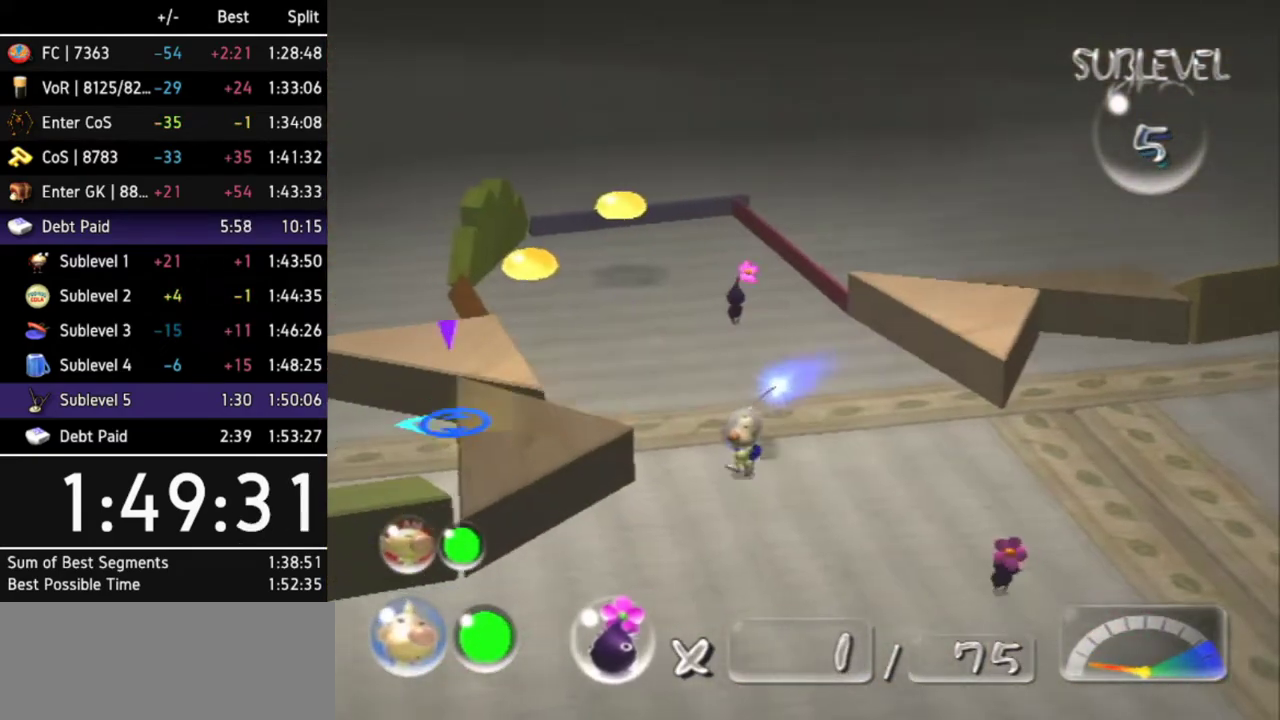
{"buttons": [], "left_stick": "down", "right_stick": "center", "events": [[200, "left_stick", "down"]]}
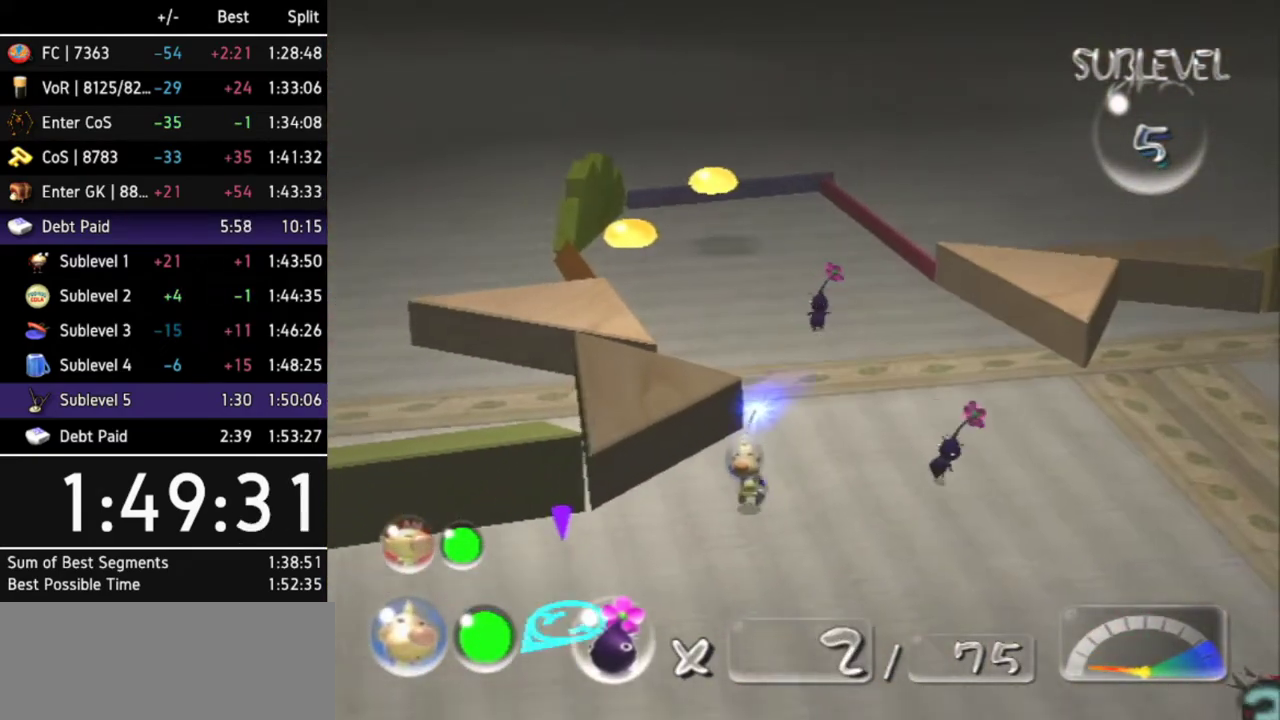
{"buttons": ["L1"], "left_stick": "left", "right_stick": "center", "events": [[33, "left_stick", "down-left"], [400, "L1", "down"], [467, "left_stick", "left"]]}
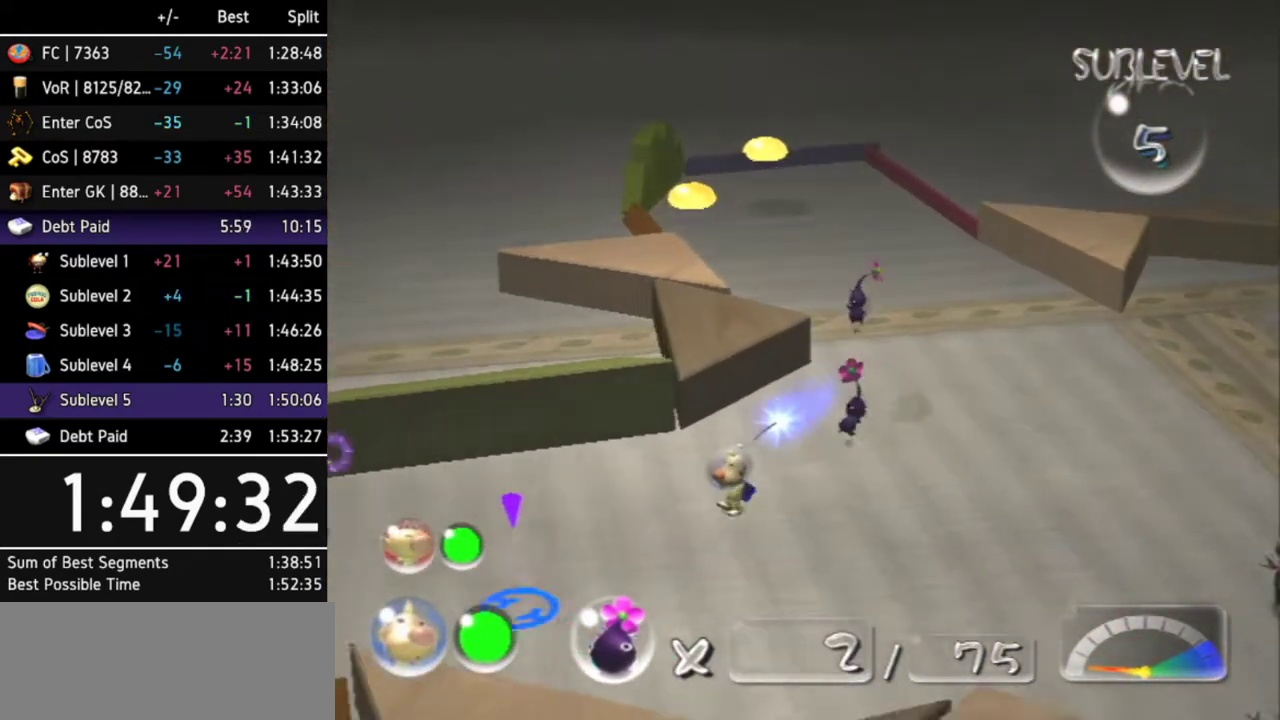
{"buttons": [], "left_stick": "up", "right_stick": "center", "events": [[33, "left_stick", "up-left"], [233, "left_stick", "up"], [267, "L1", "up"]]}
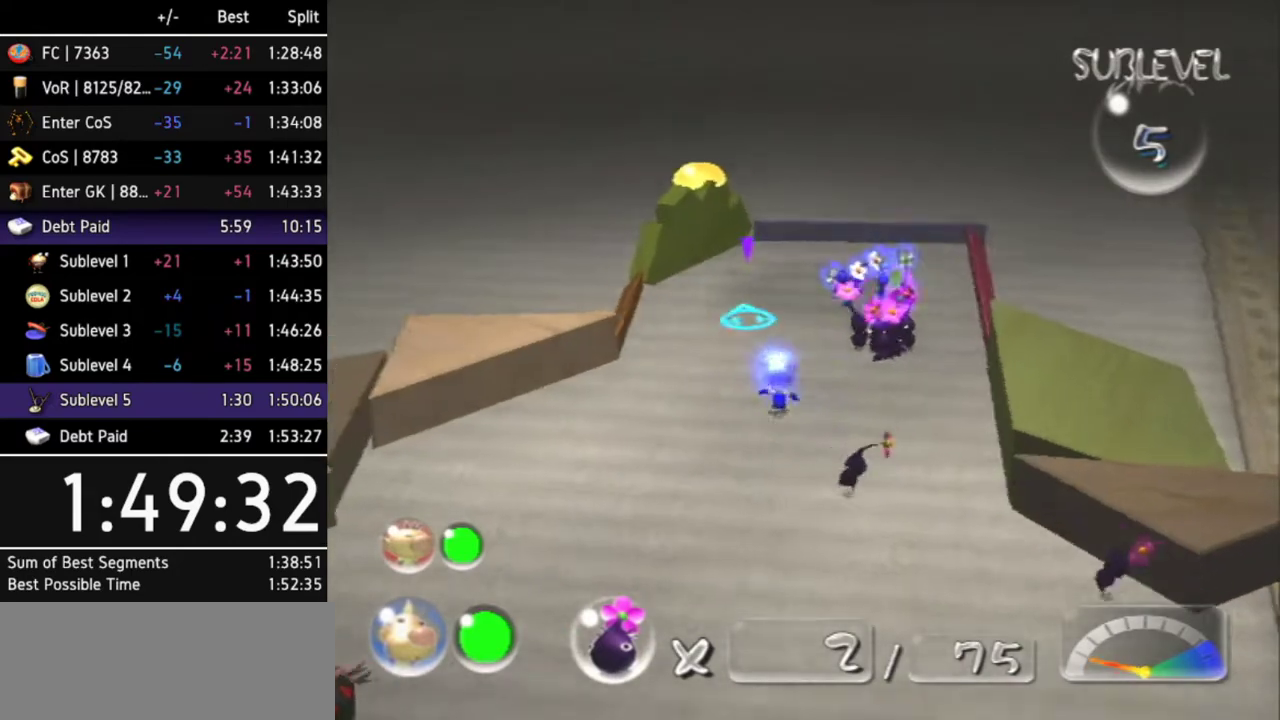
{"buttons": [], "left_stick": "down-left", "right_stick": "center", "events": [[233, "left_stick", "down-left"]]}
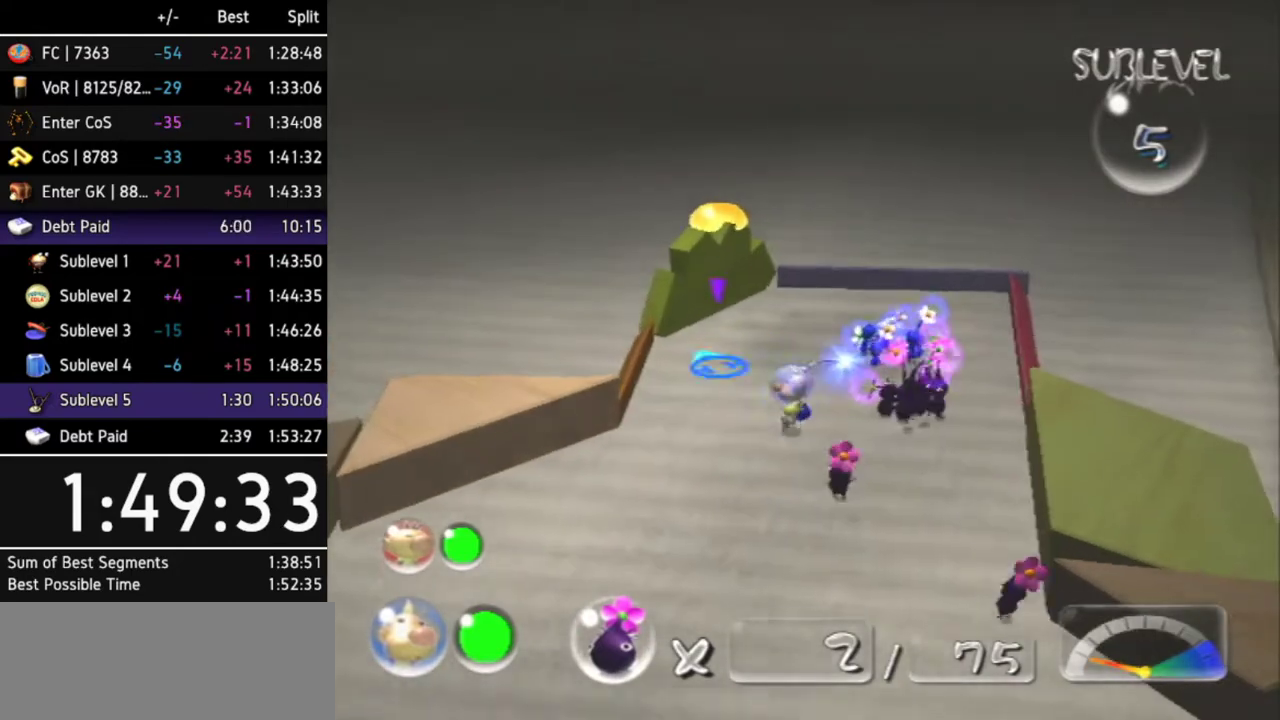
{"buttons": ["L1"], "left_stick": "left", "right_stick": "center", "events": [[300, "L1", "down"], [500, "left_stick", "left"]]}
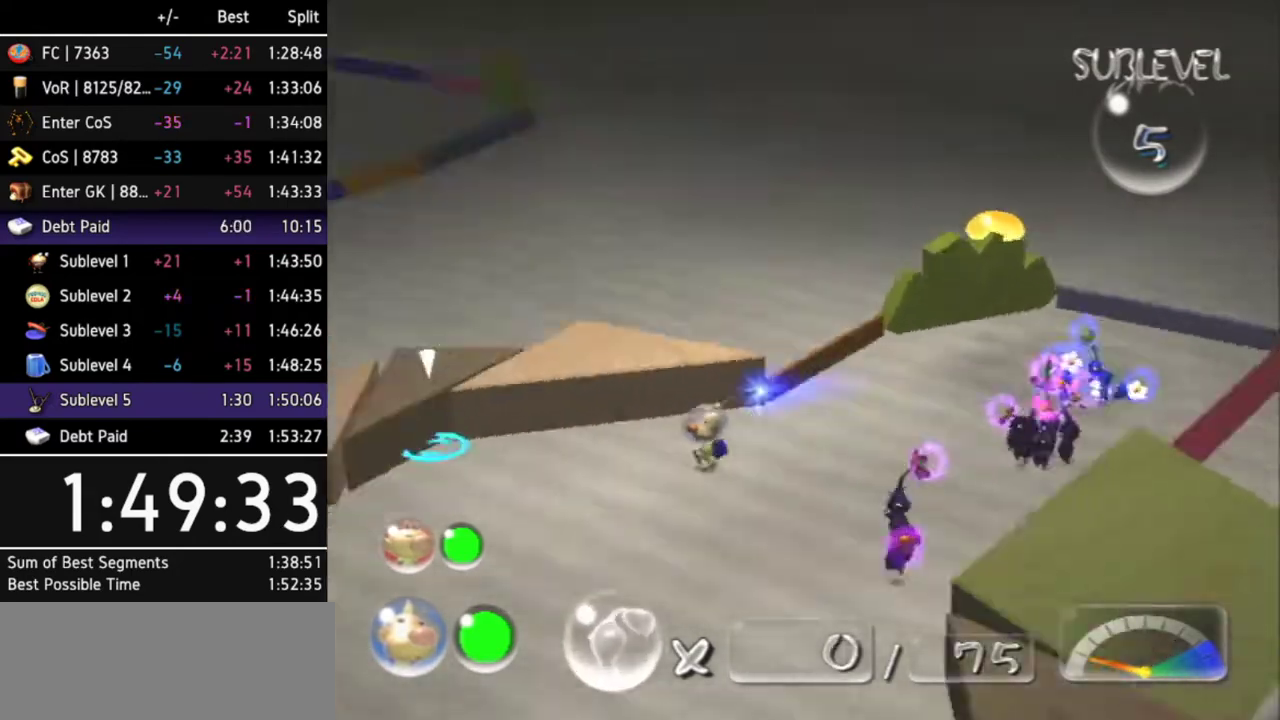
{"buttons": [], "left_stick": "up", "right_stick": "center", "events": [[100, "left_stick", "up-left"], [167, "L1", "up"], [233, "left_stick", "up"]]}
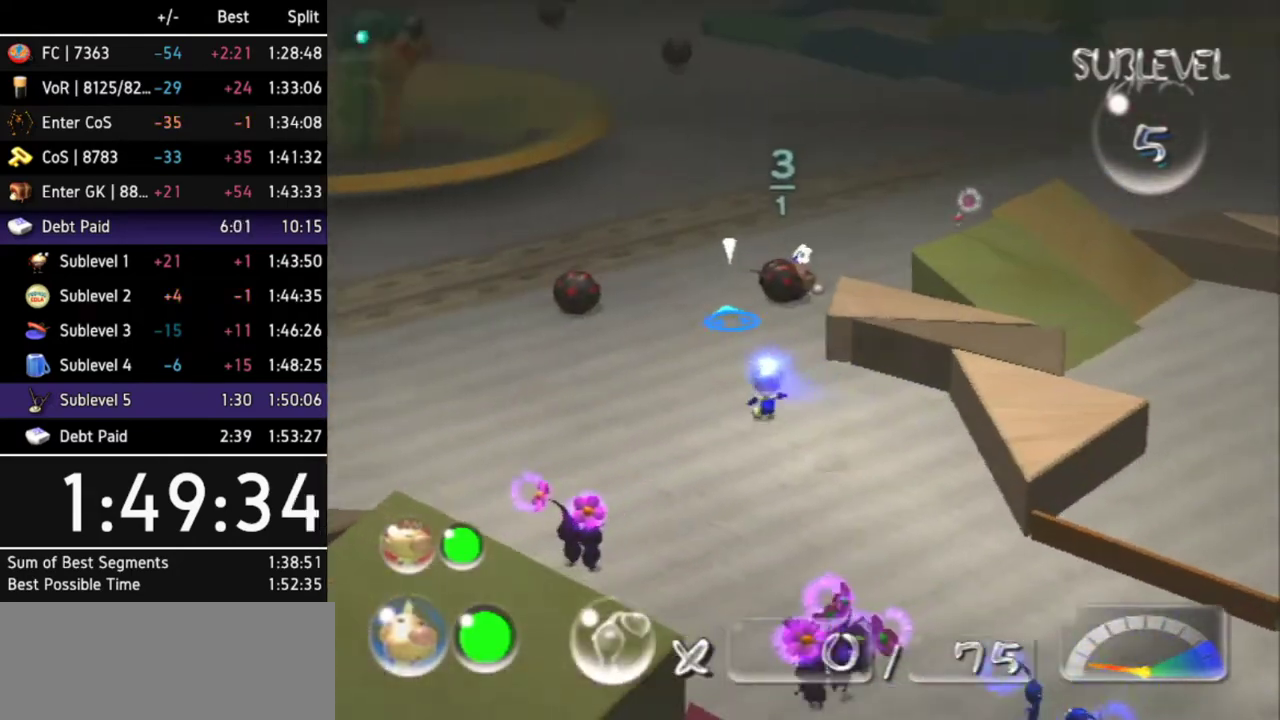
{"buttons": ["B"], "left_stick": "down-right", "right_stick": "center", "events": [[400, "B", "down"], [467, "left_stick", "down-right"]]}
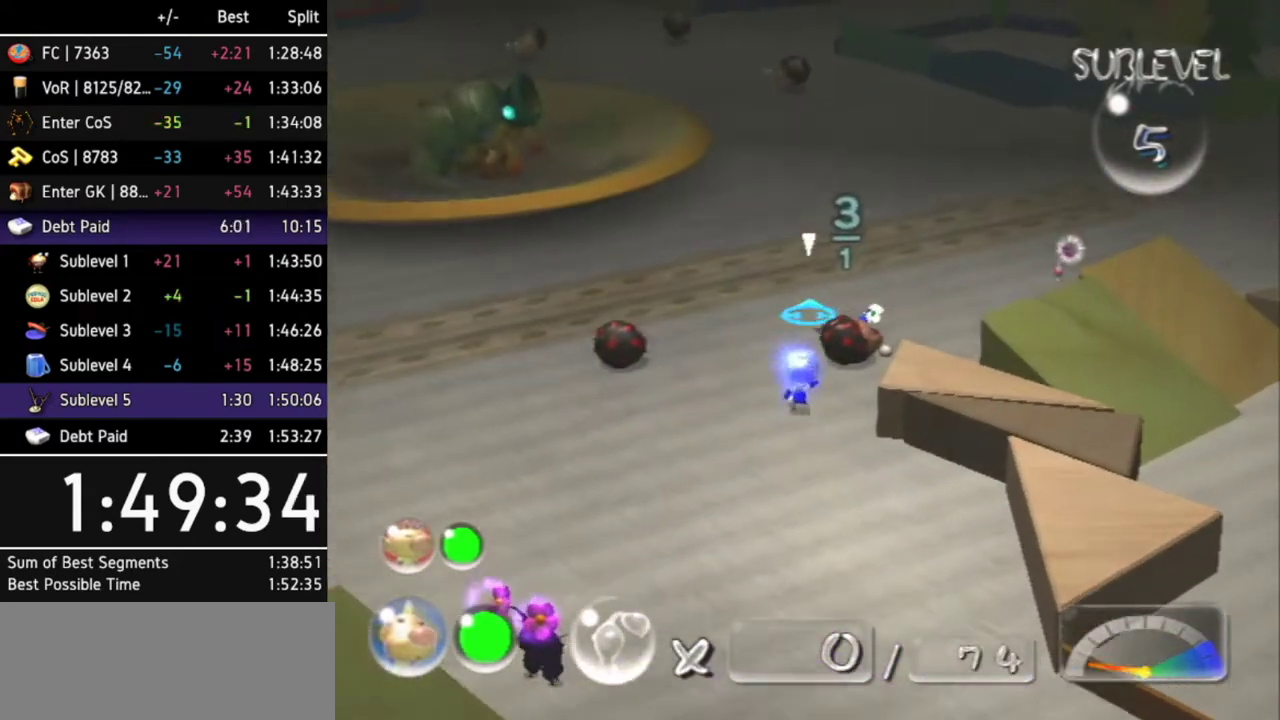
{"buttons": ["B"], "left_stick": "up-right", "right_stick": "center", "events": [[100, "left_stick", "up"], [167, "left_stick", "up-right"], [200, "B", "up"], [500, "B", "down"]]}
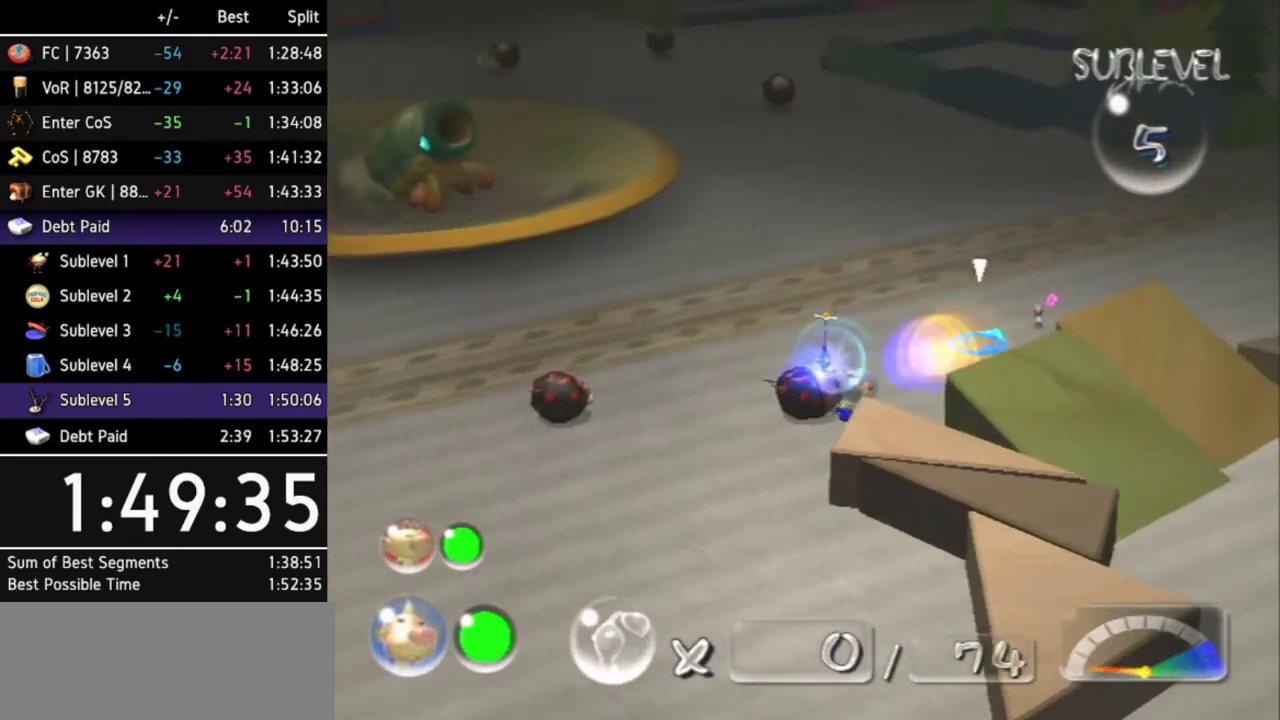
{"buttons": [], "left_stick": "up-right", "right_stick": "center", "events": [[267, "B", "up"], [267, "L1", "down"], [433, "L1", "up"]]}
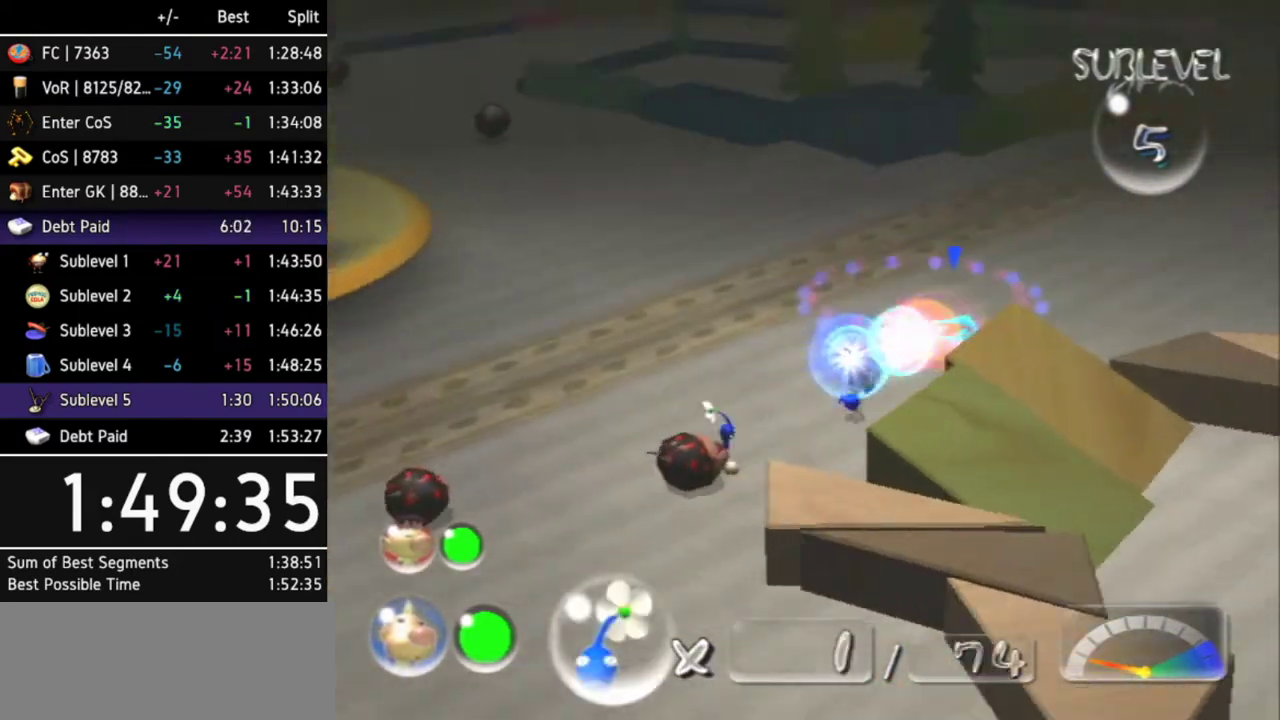
{"buttons": [], "left_stick": "up", "right_stick": "center", "events": [[200, "left_stick", "up"]]}
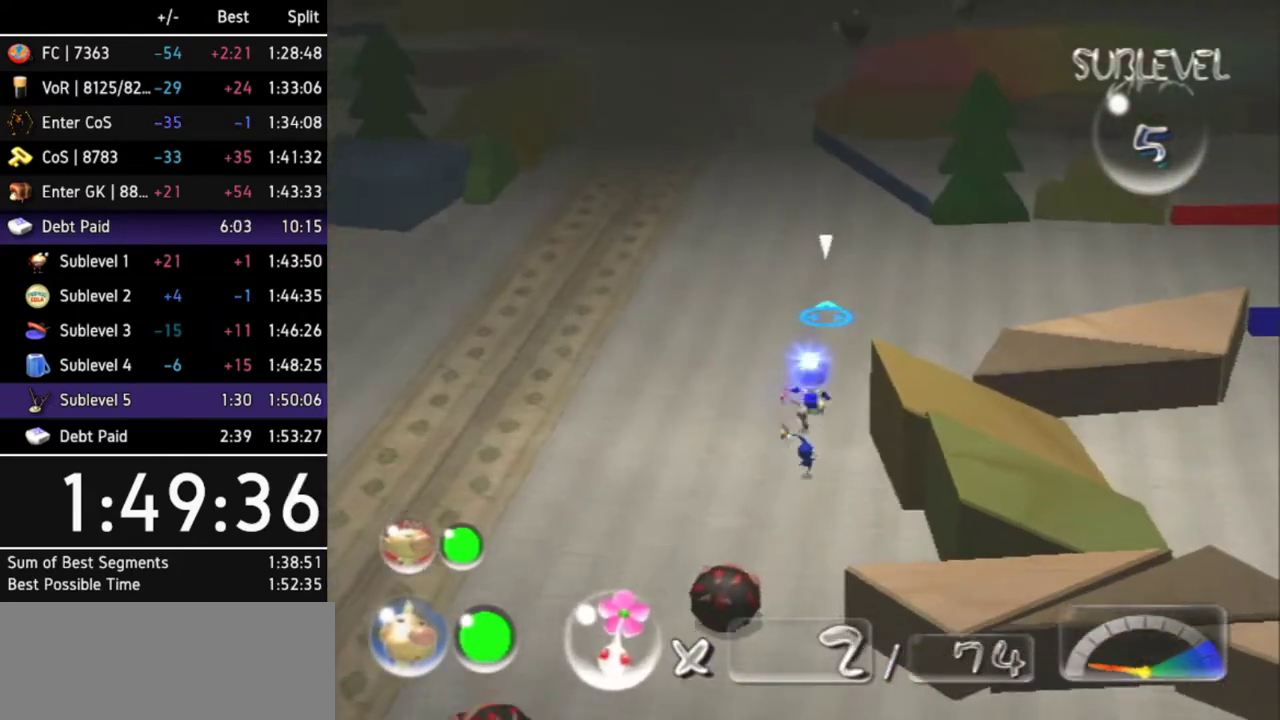
{"buttons": [], "left_stick": "up", "right_stick": "center"}
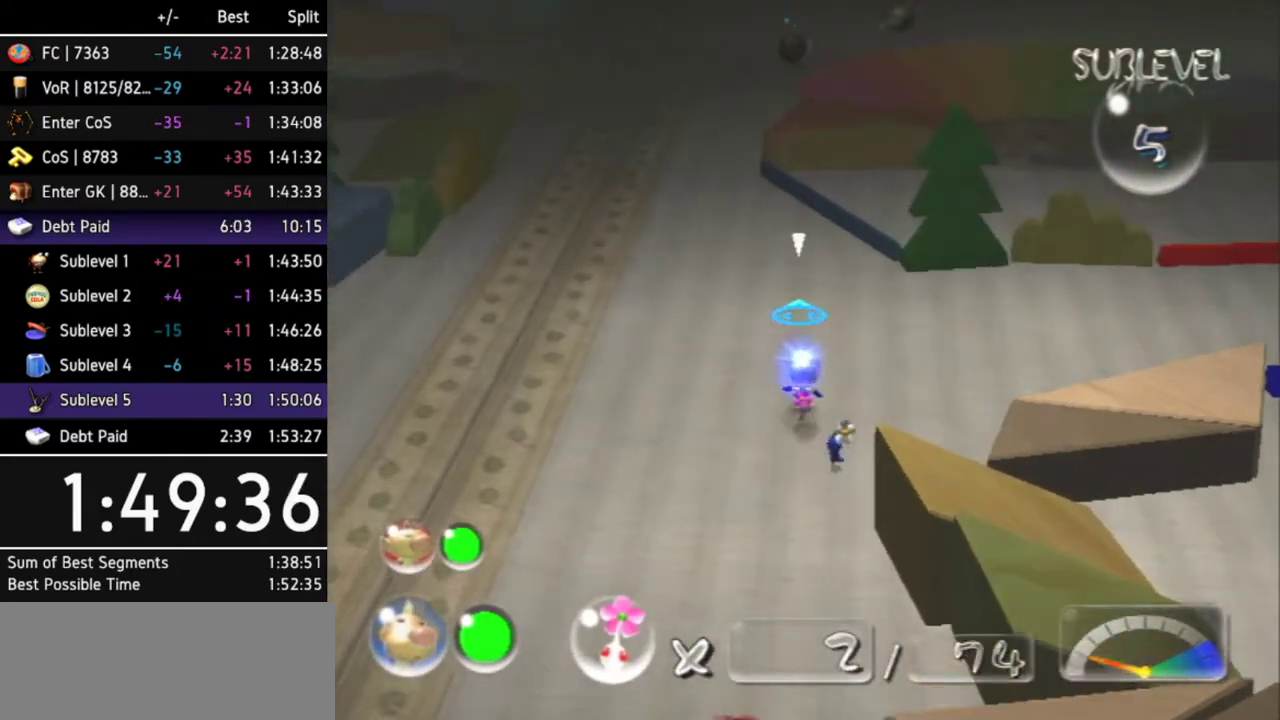
{"buttons": [], "left_stick": "up", "right_stick": "center"}
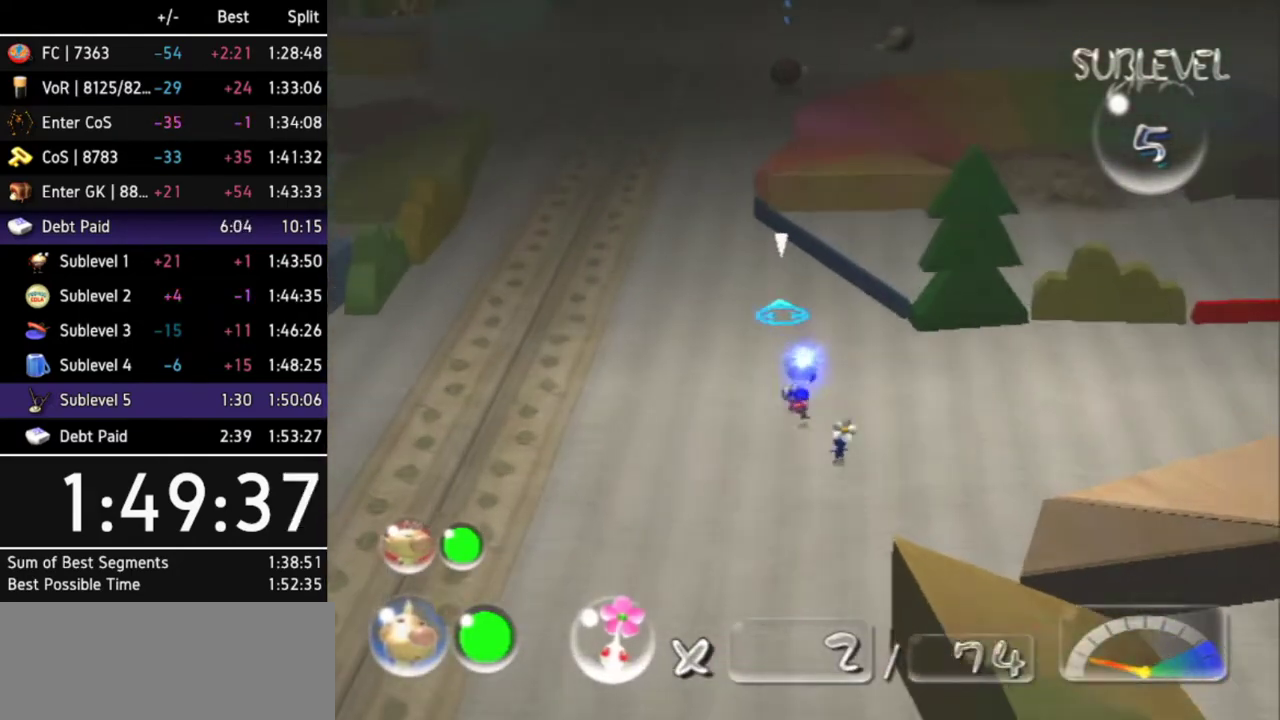
{"buttons": [], "left_stick": "up", "right_stick": "center"}
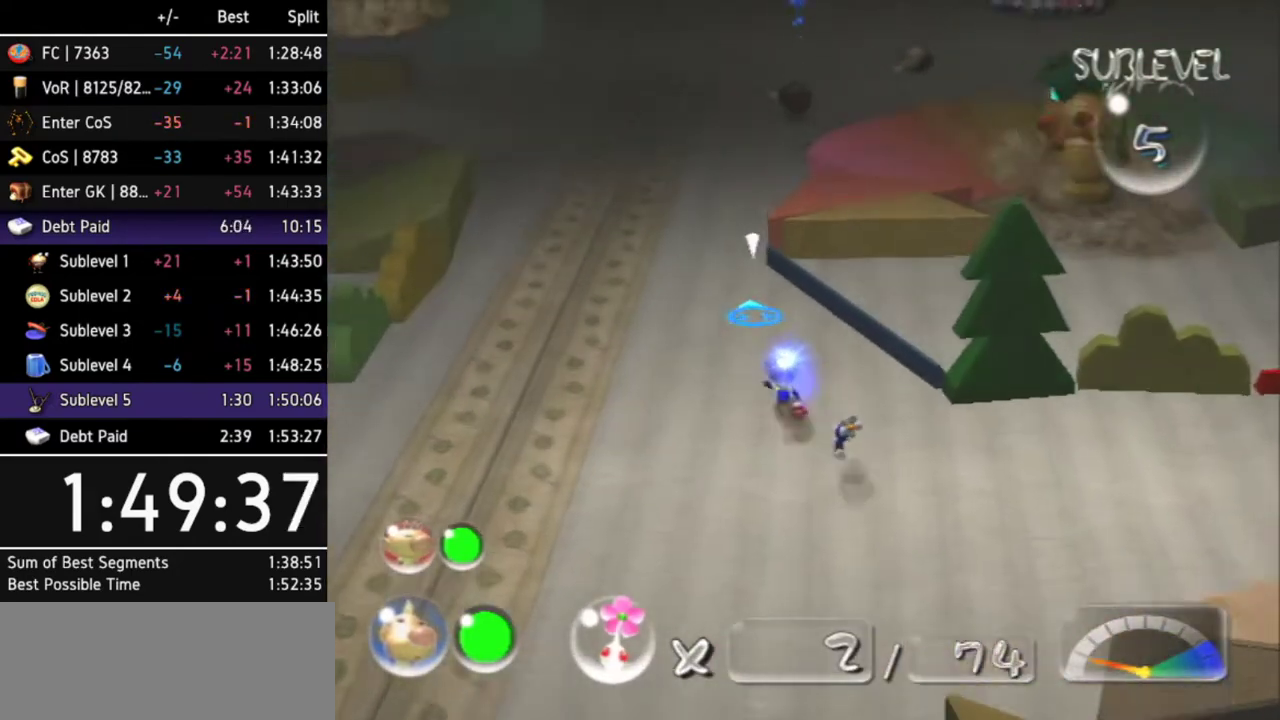
{"buttons": [], "left_stick": "up-left", "right_stick": "center", "events": [[300, "left_stick", "up-left"]]}